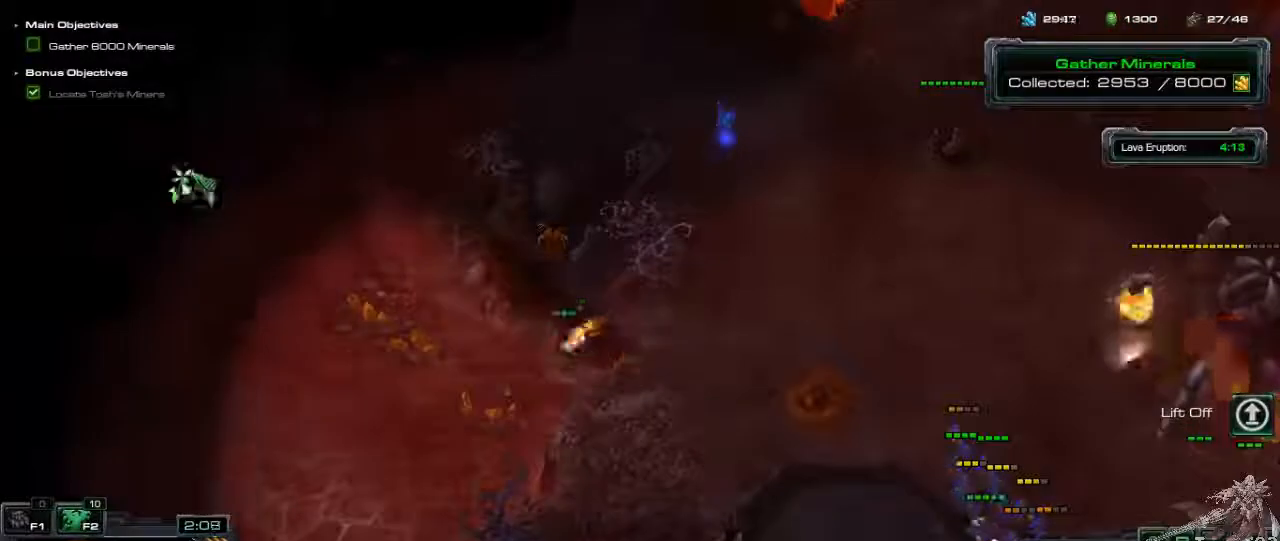
Gameplay with keyboard and mouse; each line is a JSON object with the keys and mouse buttons held at the frame after it. "events" lists presses ("down") and releases ("up") of ".", "/", "0", "1", "2", "3", "4", "5", "6", "7", "8", "9", "a", "alt_l", "alt_r", "b", "backslash", "backspace", "c", "caps_lock", "comma", "ctrl_l", "ctrl_r", "d", "e", "equals", "escape", "f", "f1", "f10", "f11", "f12", "f2", "f3", "f4", "f5", "f6", "f7", "f8", "f9", "g", "h", "i", "j", "k", "l", "lbracket", "m", "n", "o", "p", "q", "quote", "r", "rbracket", "return", "s", "semicolon", "shift_l", "shift_r", "space", "super_l", "super_r", "t", "tab", "tilde", "u", "v", "w", "x", "y", "z", "mouse_left", "mouse_wheel", "mouse_right", "mouse_mb4" and "mouse_mb5" between this image and that frame as [ms after this image, input, new state], when the widget could be followed in between. "mouse_left", "mouse_wheel", "mouse_right", "mouse_mb4", "mouse_mb5" = the "left", "wheel", "right", "mb4", "mb5" buttons of the "mouse" list. No other keys are recorded. "wheel" means that the mouse wheel is clicked or scrolled. Mouse movement is not recorded.
{"keys": ["4"], "mouse": [], "events": [[67, "mouse_right", "up"], [167, "mouse_right", "down"], [267, "mouse_right", "up"], [333, "mouse_right", "down"], [400, "mouse_right", "up"], [500, "4", "down"]]}
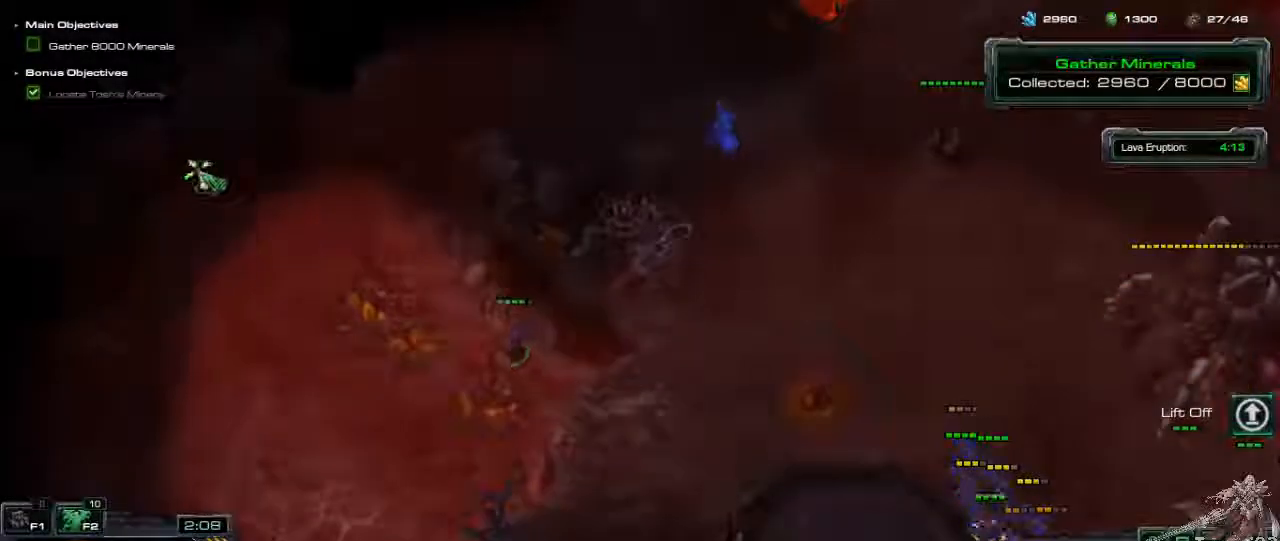
{"keys": [], "mouse": [], "events": [[133, "4", "up"], [167, "4", "down"], [267, "4", "up"]]}
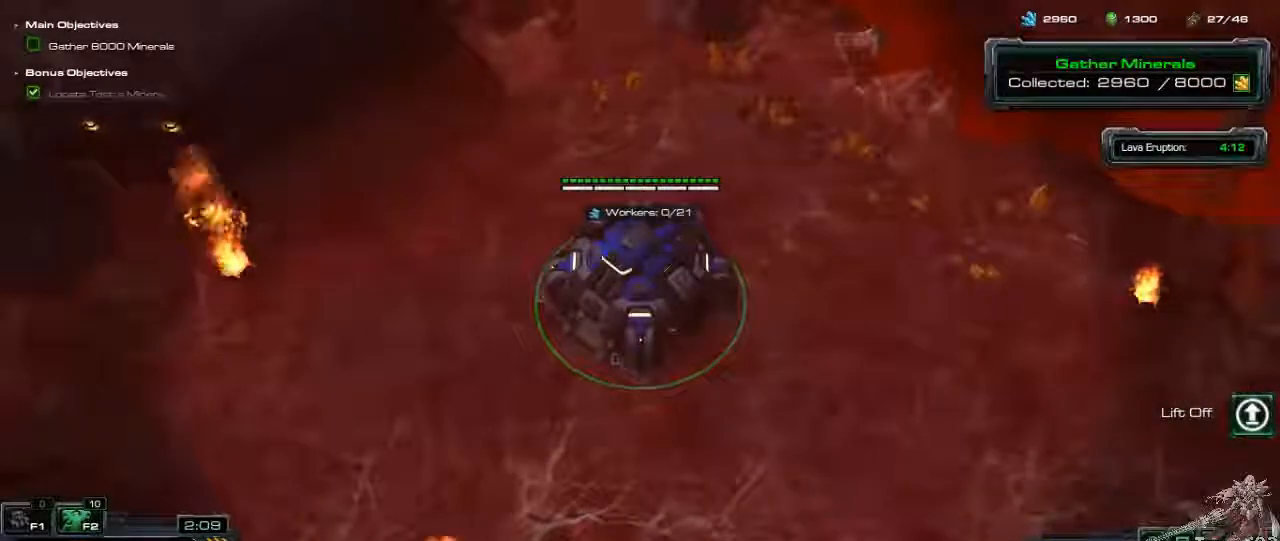
{"keys": [], "mouse": ["left"], "events": [[100, "d", "down"], [200, "d", "up"], [400, "mouse_left", "down"]]}
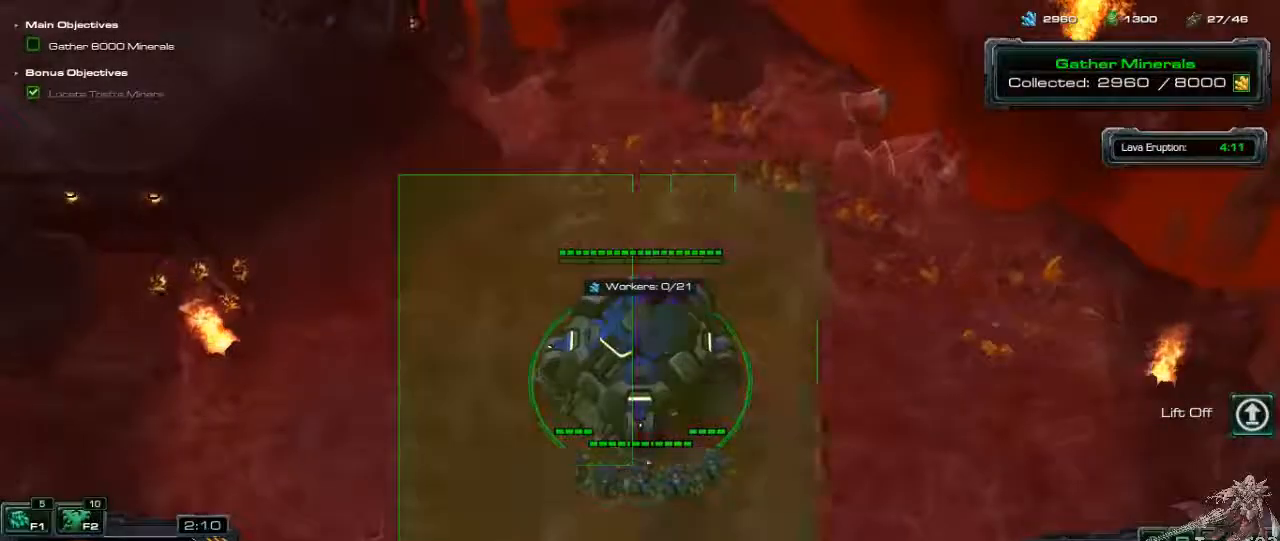
{"keys": [], "mouse": [], "events": [[33, "mouse_left", "up"], [200, "mouse_right", "down"], [400, "mouse_right", "up"]]}
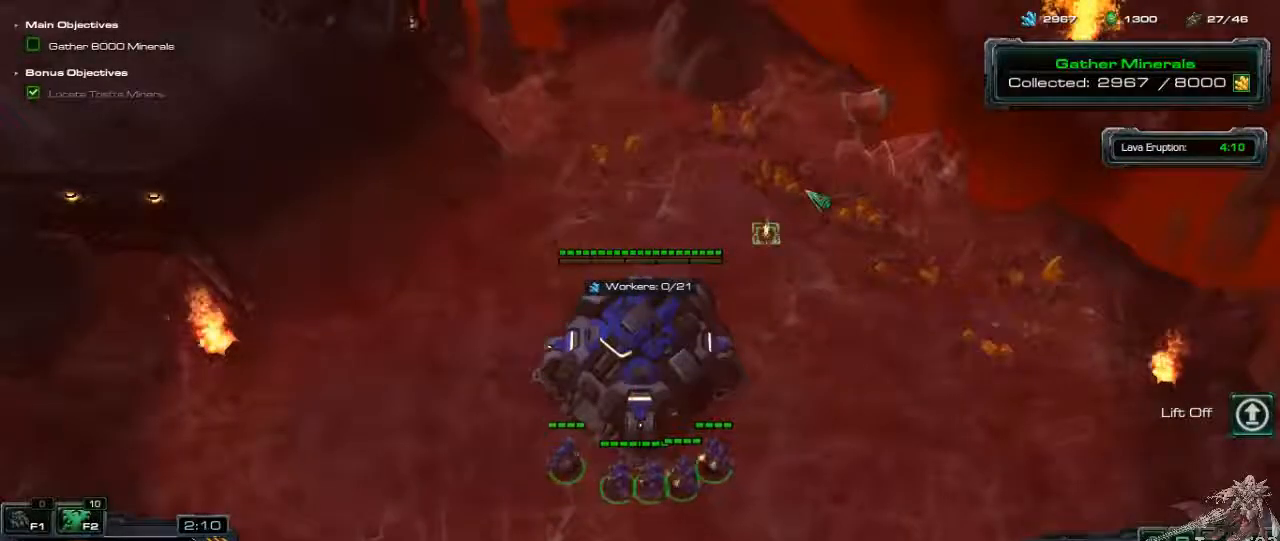
{"keys": [], "mouse": [], "events": [[33, "mouse_right", "down"], [200, "mouse_right", "up"], [333, "mouse_right", "down"], [500, "mouse_right", "up"]]}
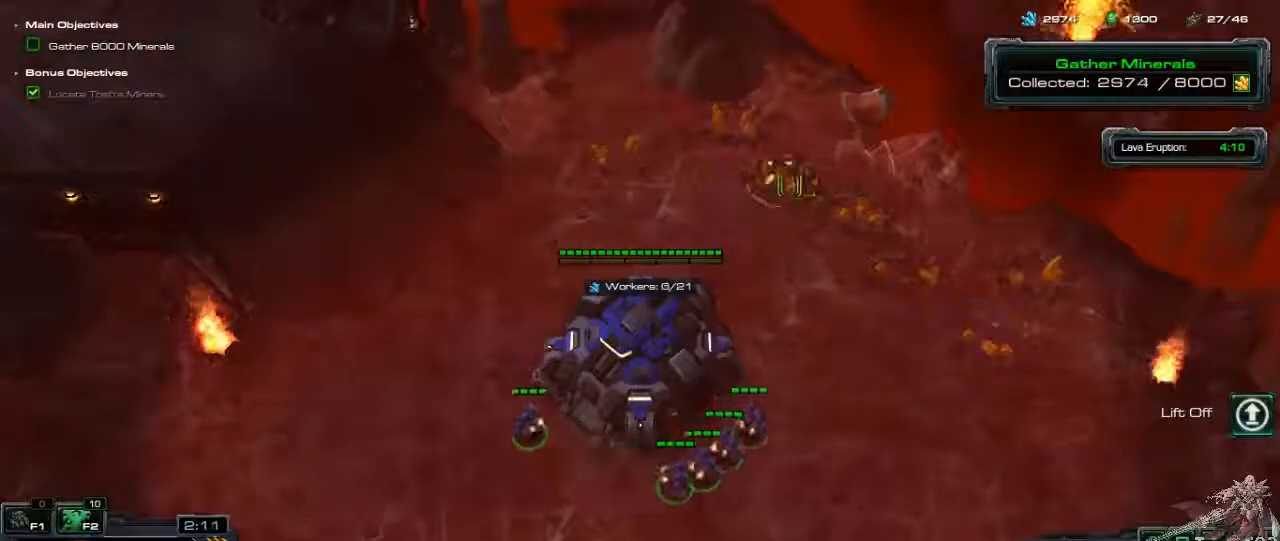
{"keys": [], "mouse": [], "events": [[33, "1", "down"], [133, "1", "up"], [200, "1", "down"], [333, "1", "up"]]}
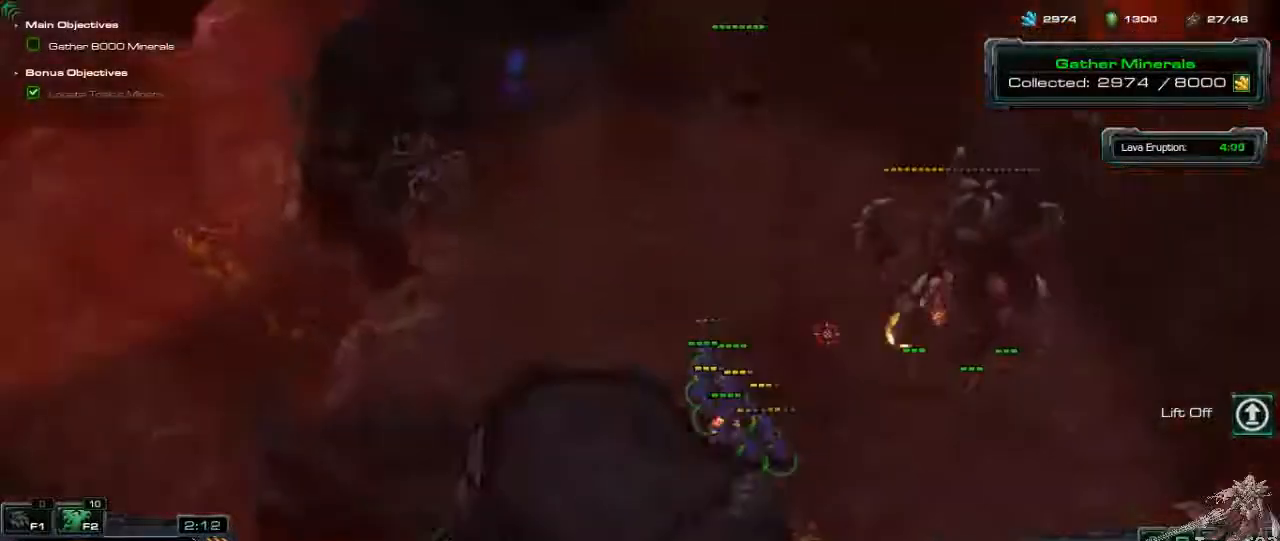
{"keys": [], "mouse": [], "events": []}
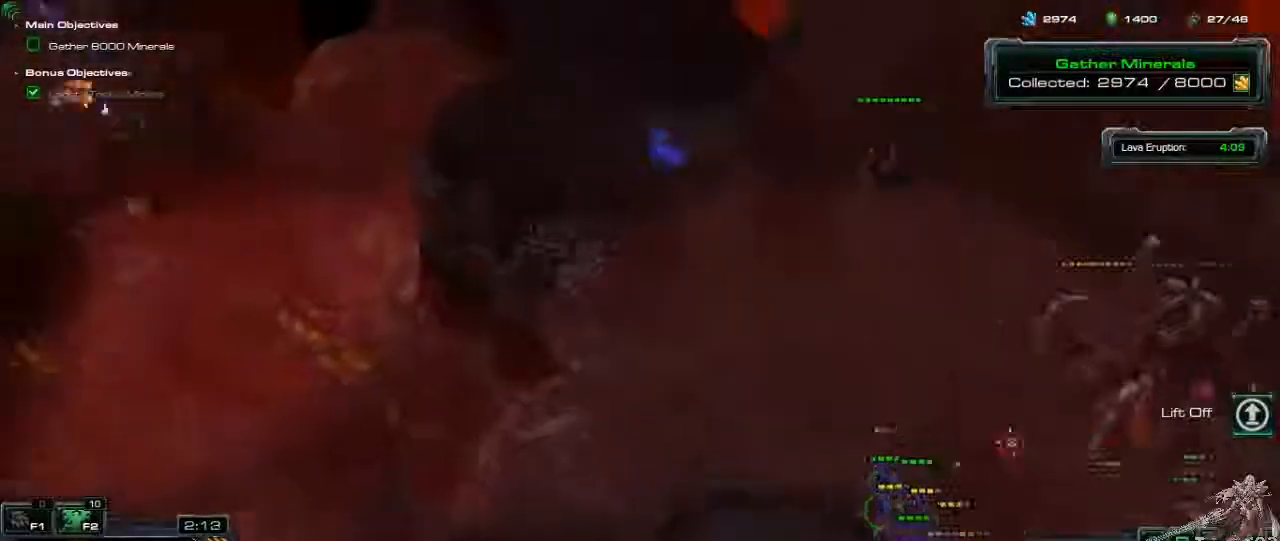
{"keys": [], "mouse": ["left"], "events": [[433, "mouse_left", "down"]]}
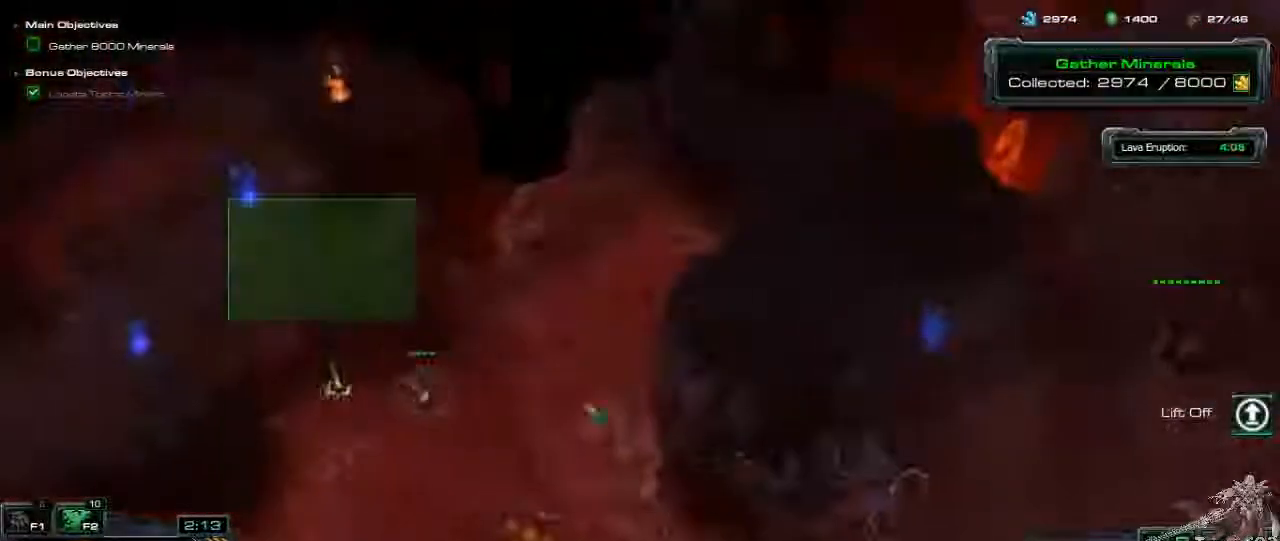
{"keys": [], "mouse": [], "events": [[100, "mouse_left", "up"], [100, "mouse_right", "down"], [300, "mouse_right", "up"], [367, "mouse_right", "down"], [500, "mouse_right", "up"]]}
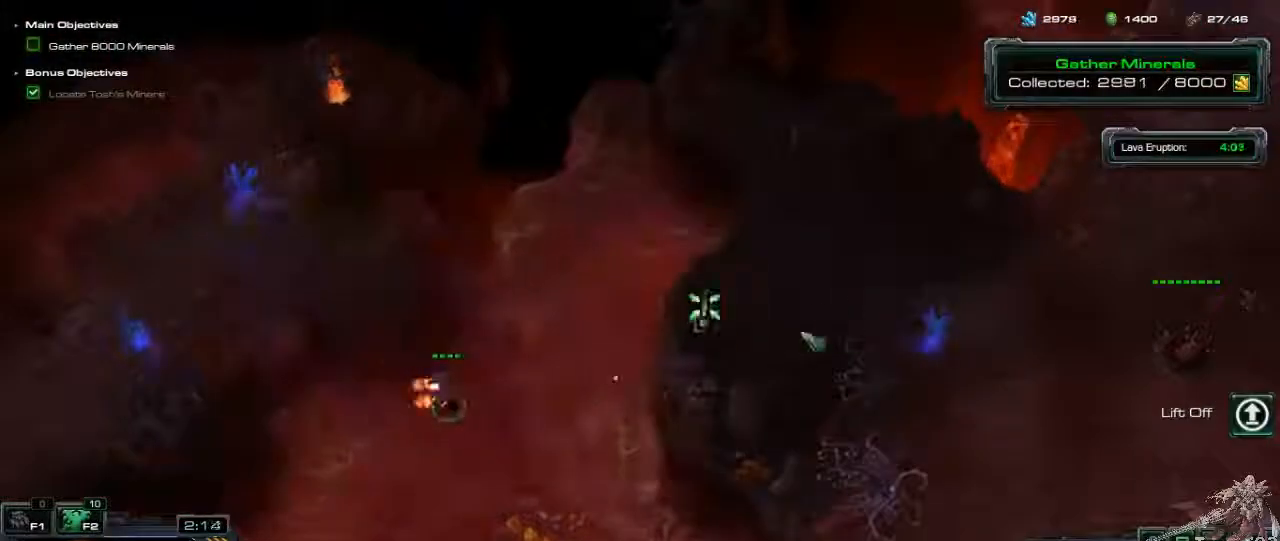
{"keys": [], "mouse": [], "events": [[33, "mouse_right", "down"], [167, "mouse_right", "up"], [200, "mouse_right", "down"], [300, "mouse_right", "up"], [367, "mouse_right", "down"], [467, "mouse_right", "up"]]}
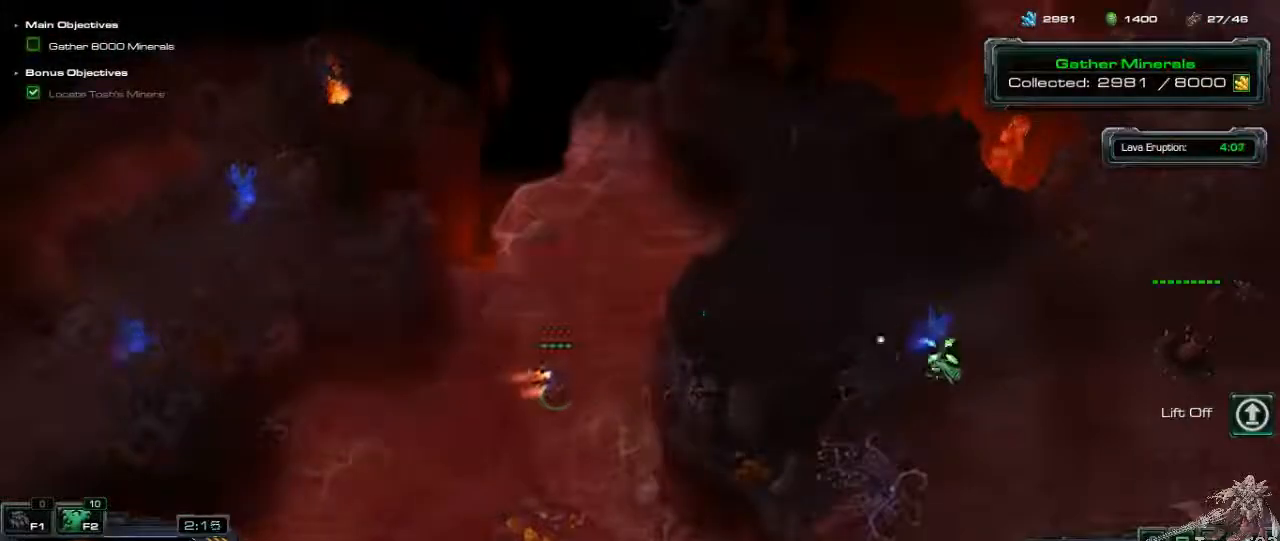
{"keys": [], "mouse": [], "events": [[67, "mouse_right", "down"], [167, "mouse_right", "up"], [233, "mouse_right", "down"], [333, "mouse_right", "up"], [433, "mouse_right", "down"], [500, "mouse_right", "up"]]}
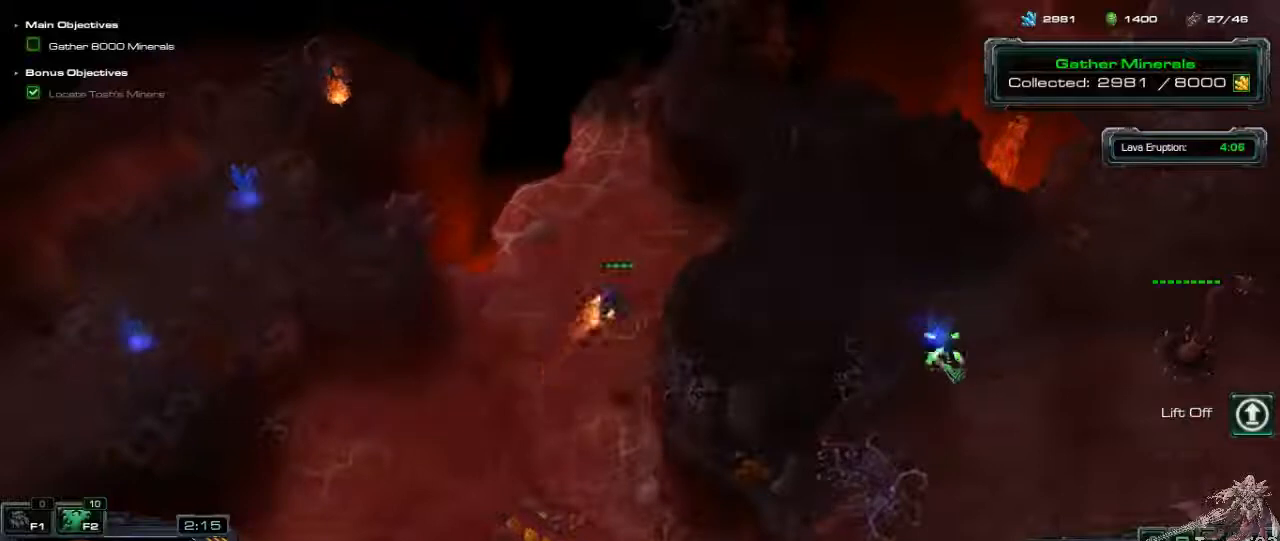
{"keys": [], "mouse": ["right"], "events": [[100, "mouse_right", "down"], [200, "mouse_right", "up"], [267, "mouse_right", "down"], [367, "mouse_right", "up"], [433, "mouse_right", "down"]]}
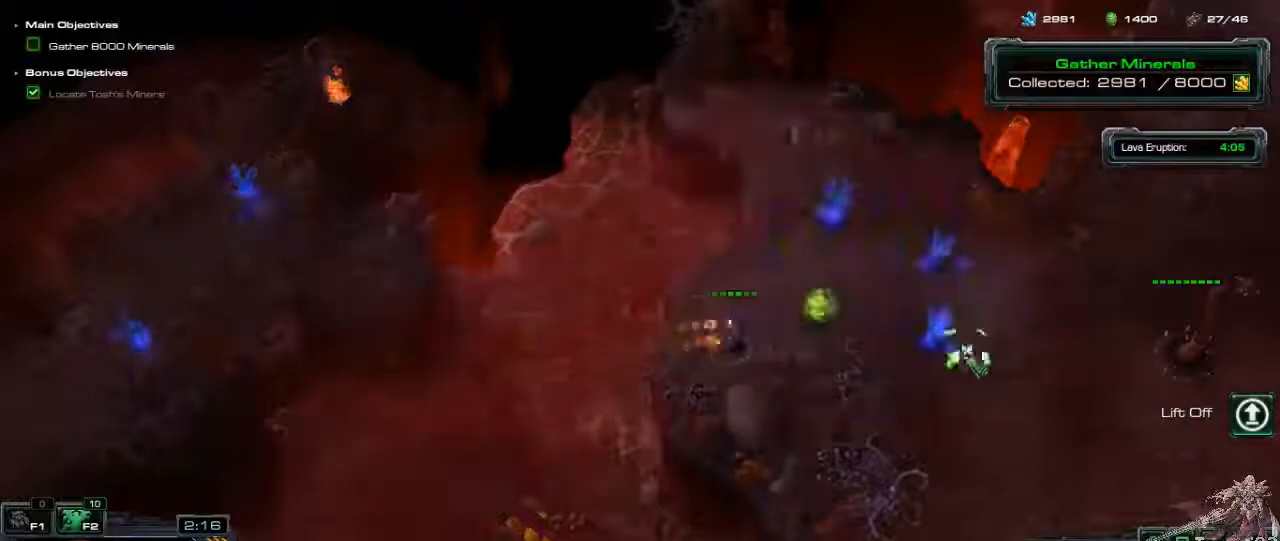
{"keys": [], "mouse": [], "events": [[33, "mouse_right", "up"], [133, "mouse_right", "down"], [233, "mouse_right", "up"], [300, "mouse_right", "down"], [433, "mouse_right", "up"]]}
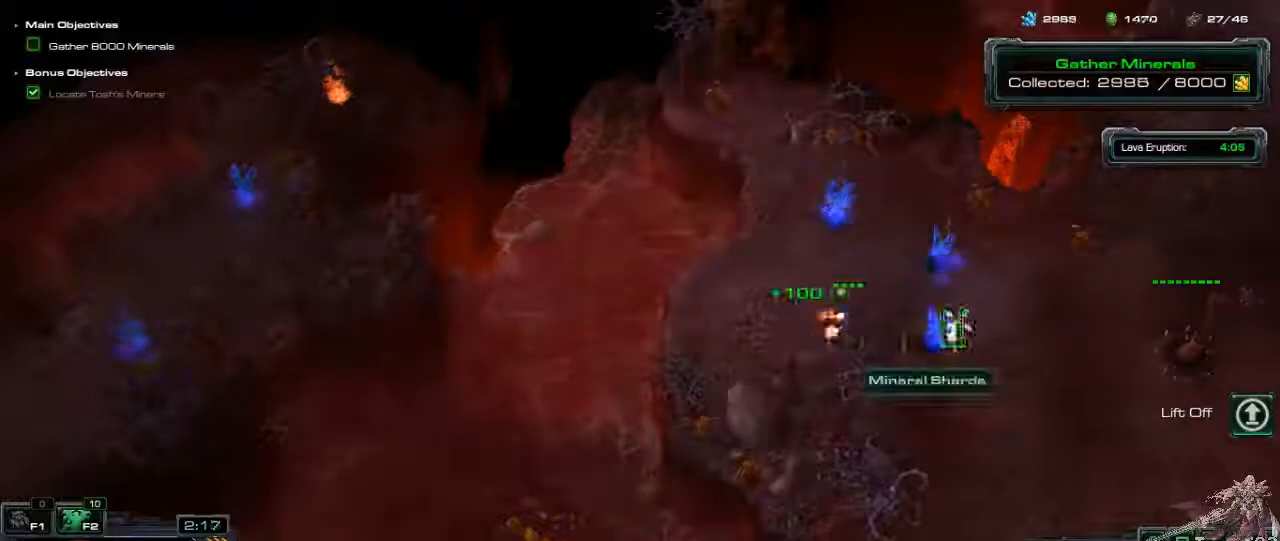
{"keys": [], "mouse": ["right"], "events": [[300, "mouse_right", "down"], [433, "mouse_right", "up"], [500, "mouse_right", "down"]]}
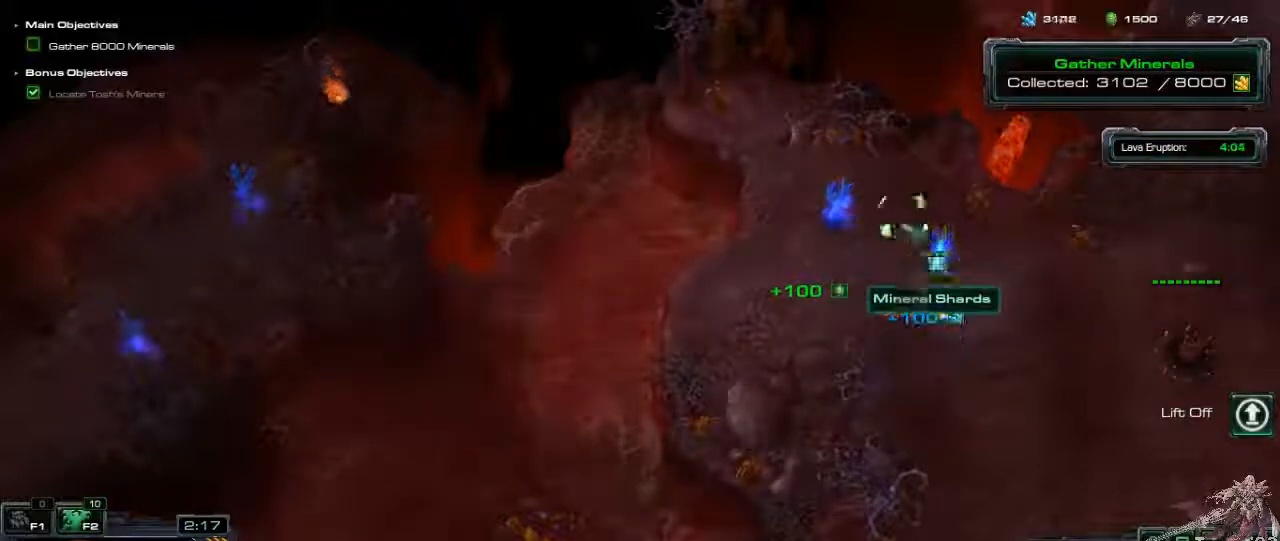
{"keys": [], "mouse": [], "events": [[133, "mouse_right", "up"], [167, "mouse_right", "down"], [300, "mouse_right", "up"], [333, "mouse_right", "down"], [467, "mouse_right", "up"]]}
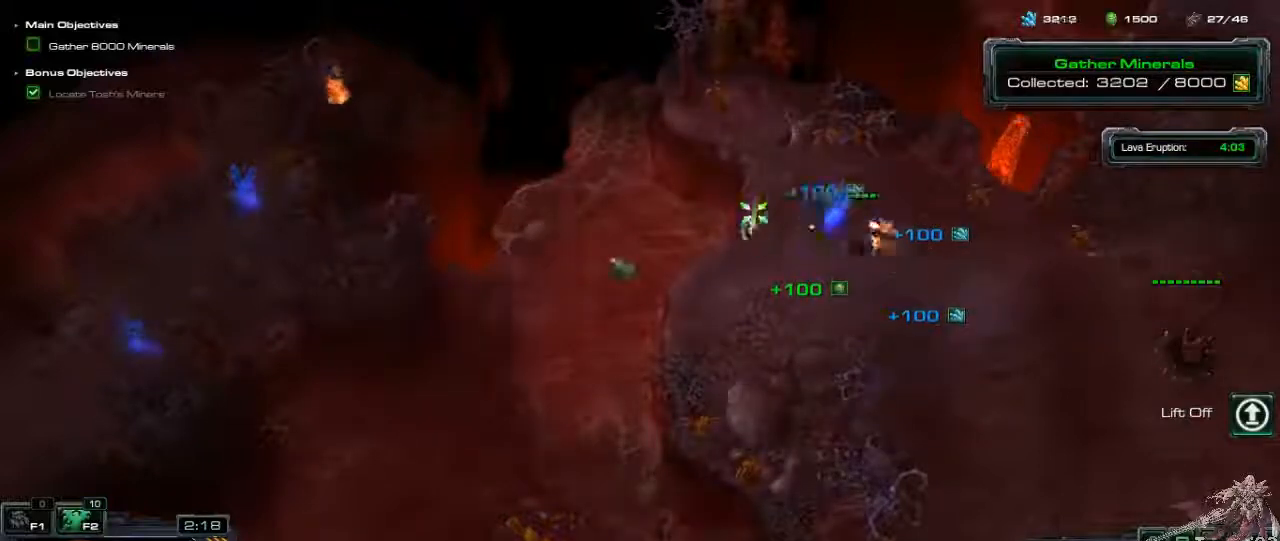
{"keys": [], "mouse": [], "events": [[33, "mouse_right", "down"], [133, "mouse_right", "up"], [367, "mouse_right", "down"], [467, "mouse_right", "up"]]}
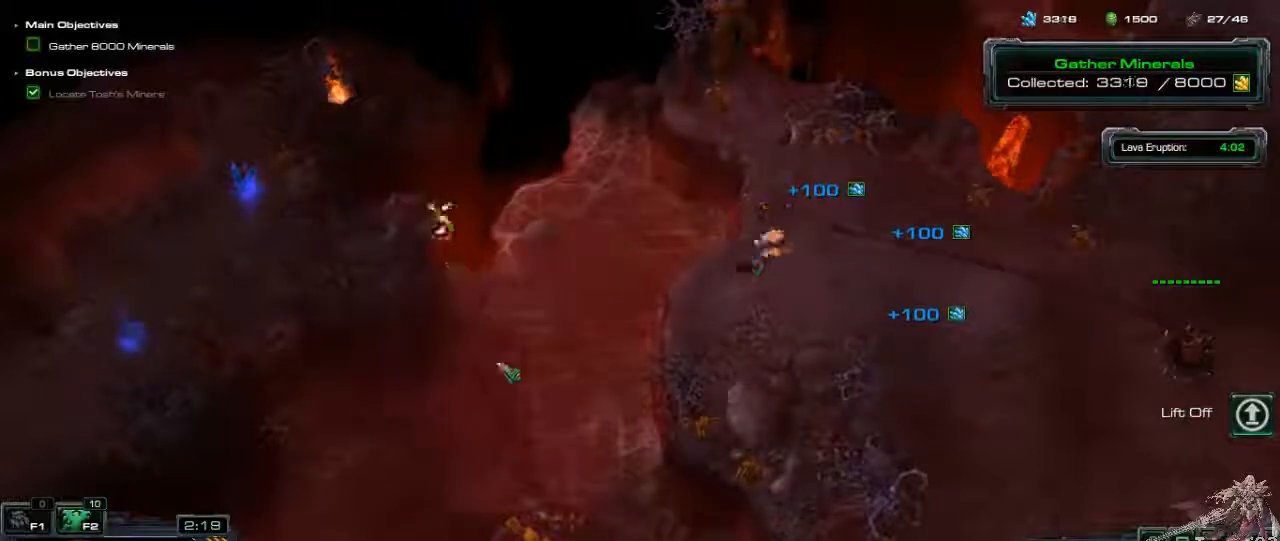
{"keys": [], "mouse": [], "events": [[33, "mouse_right", "down"], [133, "mouse_right", "up"], [200, "mouse_right", "down"], [300, "mouse_right", "up"], [367, "mouse_right", "down"], [467, "mouse_right", "up"]]}
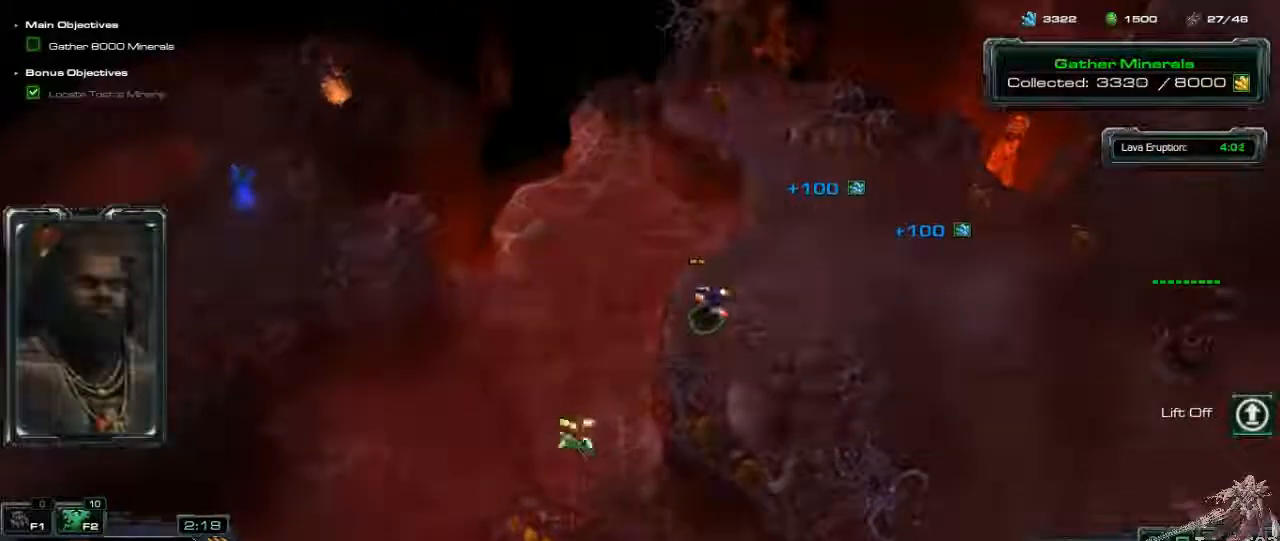
{"keys": [], "mouse": ["right"], "events": [[500, "mouse_right", "down"]]}
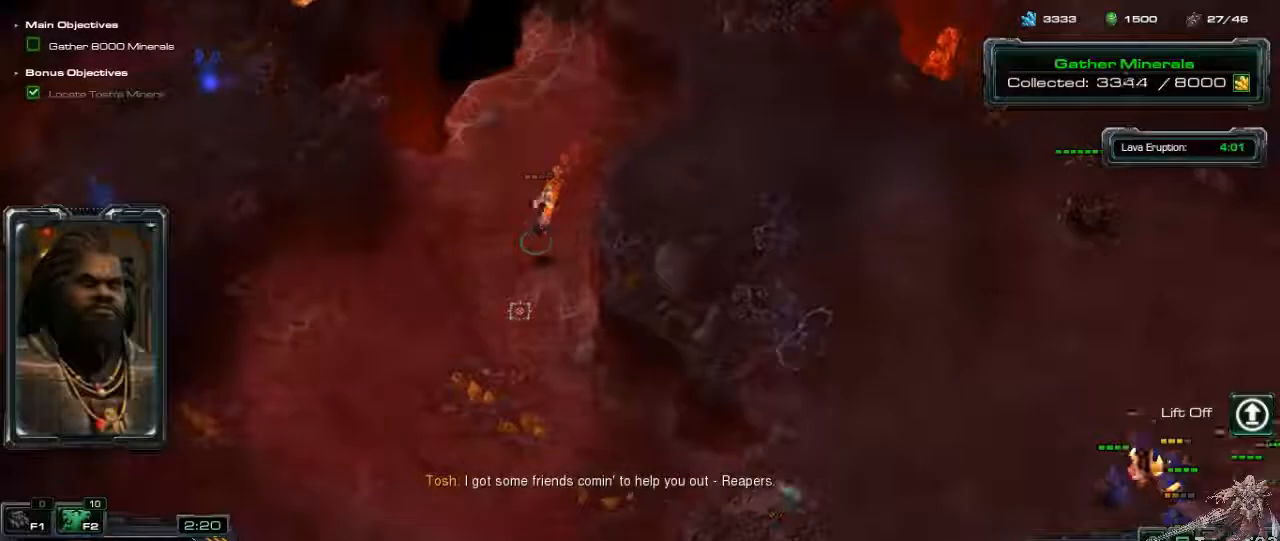
{"keys": [], "mouse": [], "events": [[100, "mouse_right", "up"], [200, "mouse_right", "down"], [300, "mouse_right", "up"], [367, "mouse_right", "down"], [467, "mouse_right", "up"]]}
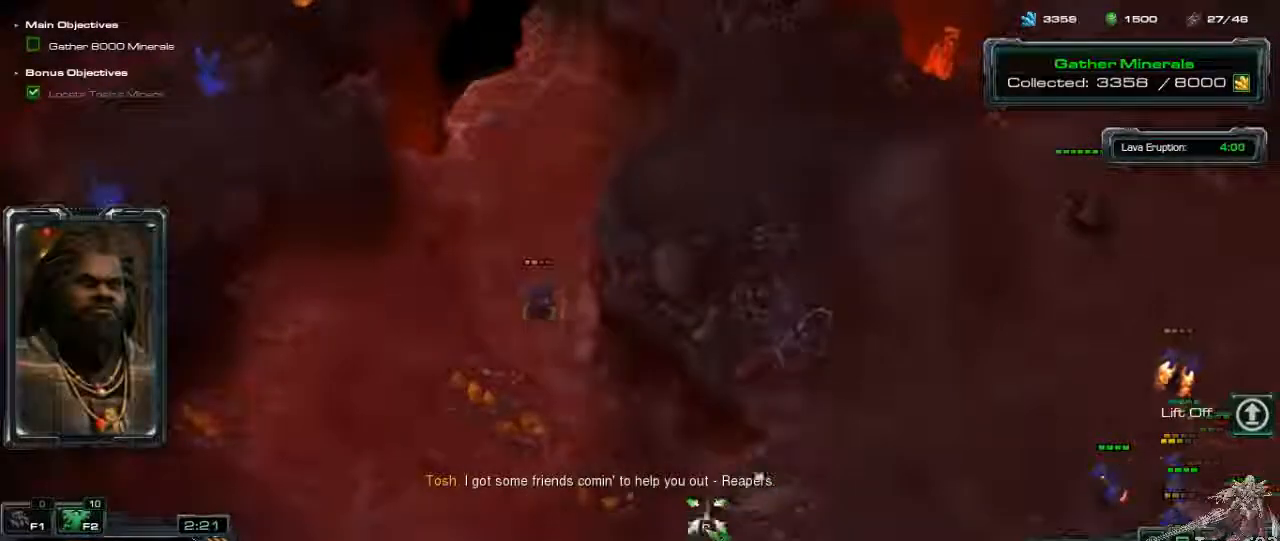
{"keys": [], "mouse": [], "events": [[33, "mouse_right", "down"], [133, "mouse_right", "up"]]}
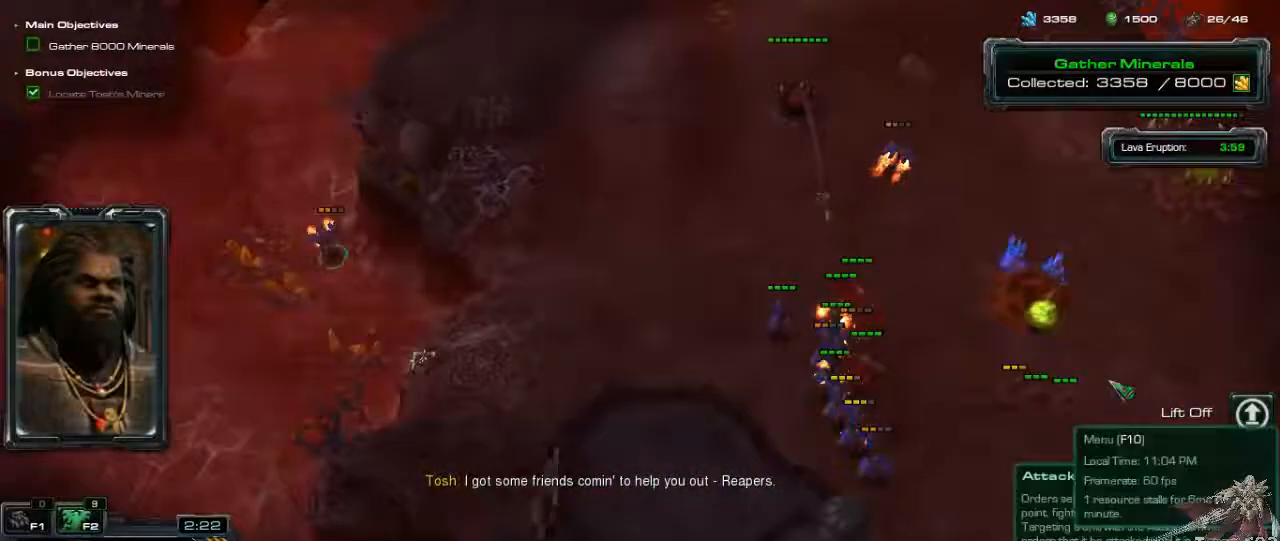
{"keys": [], "mouse": ["right"], "events": [[33, "1", "down"], [100, "mouse_right", "down"], [167, "1", "up"], [233, "mouse_right", "up"], [300, "mouse_right", "down"], [400, "mouse_right", "up"], [500, "mouse_right", "down"]]}
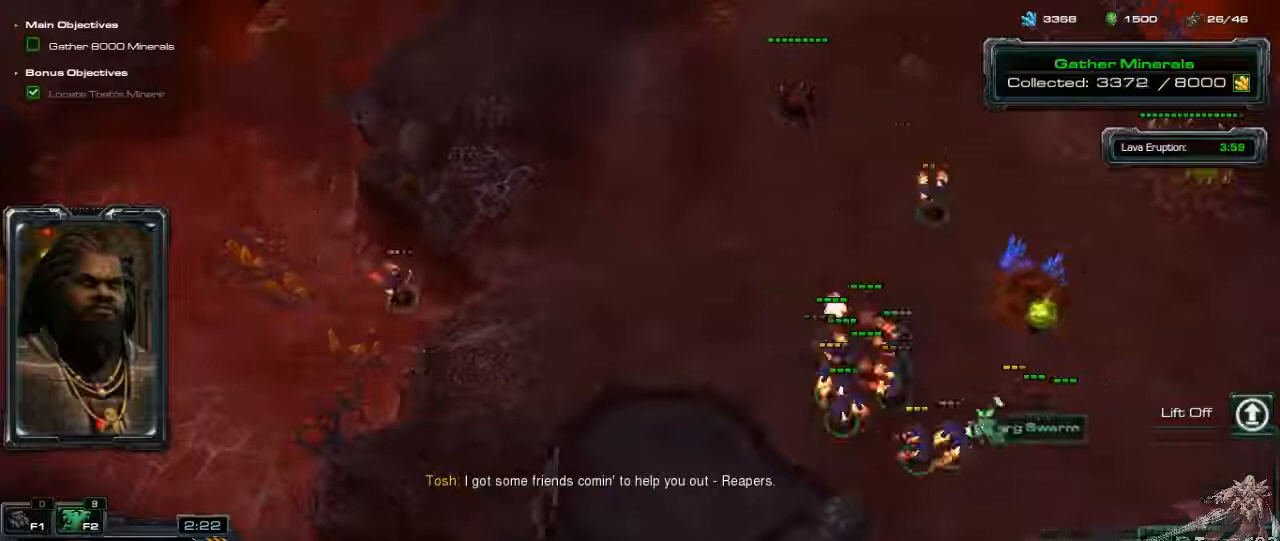
{"keys": [], "mouse": [], "events": [[100, "mouse_right", "up"], [167, "mouse_right", "down"], [267, "mouse_right", "up"], [333, "mouse_right", "down"], [433, "mouse_right", "up"]]}
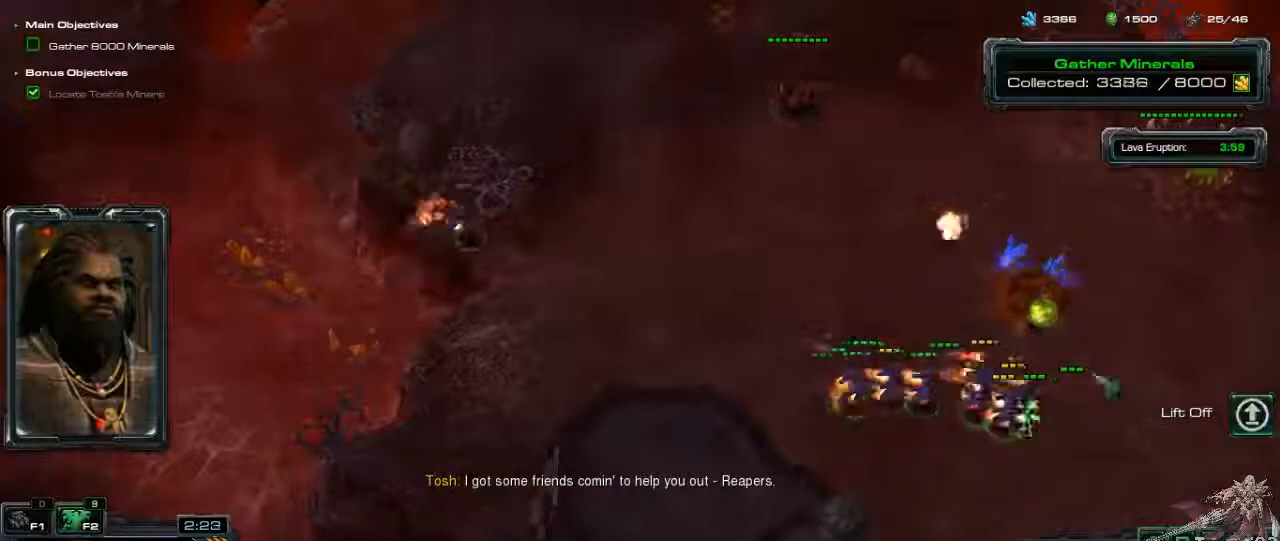
{"keys": ["1"], "mouse": [], "events": [[467, "1", "down"]]}
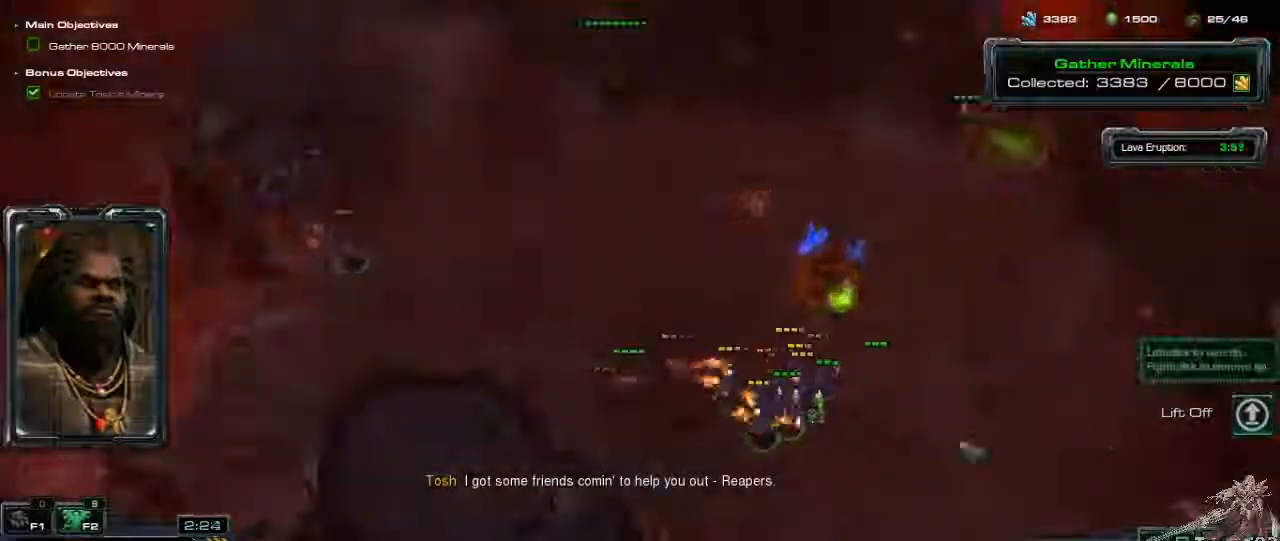
{"keys": [], "mouse": ["right"], "events": [[67, "mouse_right", "down"], [100, "1", "up"], [200, "mouse_right", "up"], [267, "mouse_right", "down"], [367, "mouse_right", "up"], [500, "mouse_right", "down"]]}
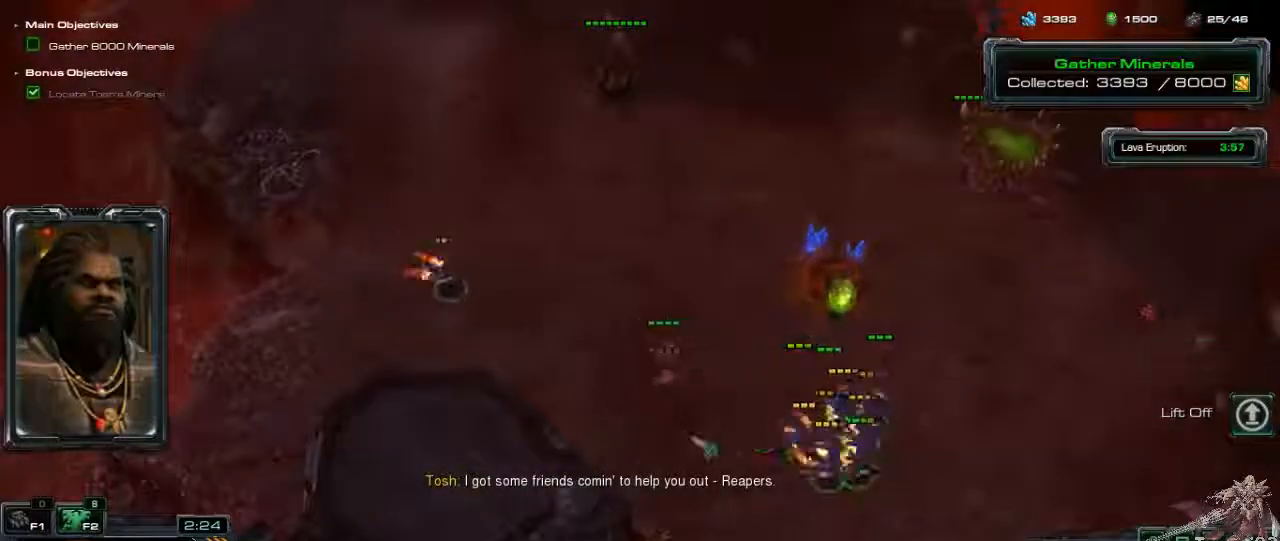
{"keys": [], "mouse": [], "events": [[133, "mouse_right", "up"], [267, "a", "down"], [400, "a", "up"], [400, "mouse_left", "down"], [467, "mouse_left", "up"]]}
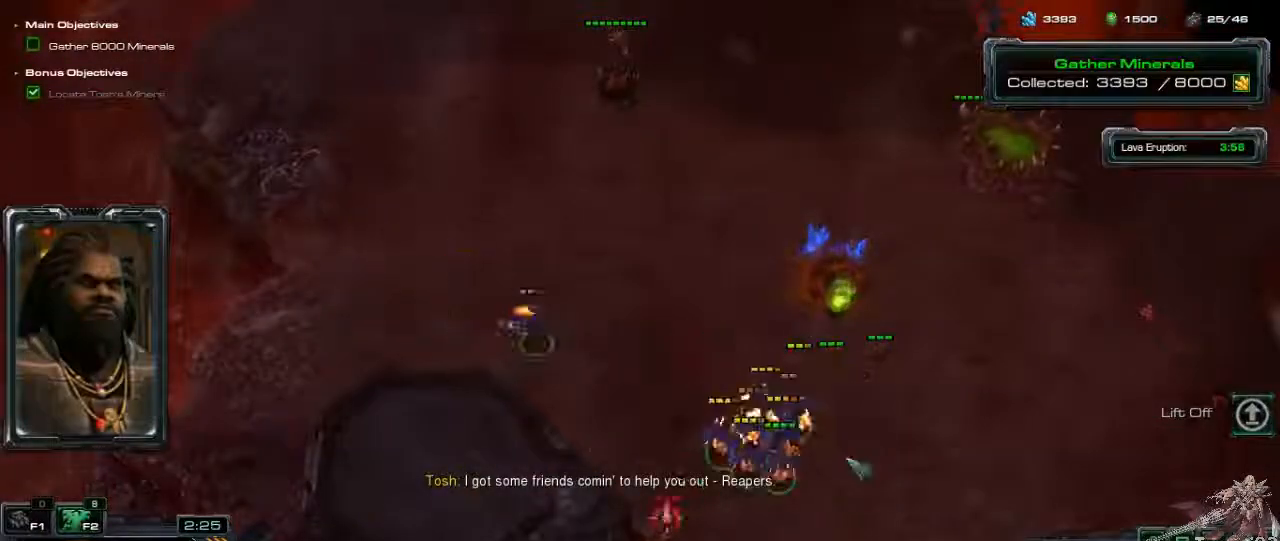
{"keys": ["1"], "mouse": ["right"], "events": [[100, "mouse_right", "down"], [200, "mouse_right", "up"], [300, "mouse_right", "down"], [400, "mouse_right", "up"], [467, "1", "down"], [467, "mouse_right", "down"]]}
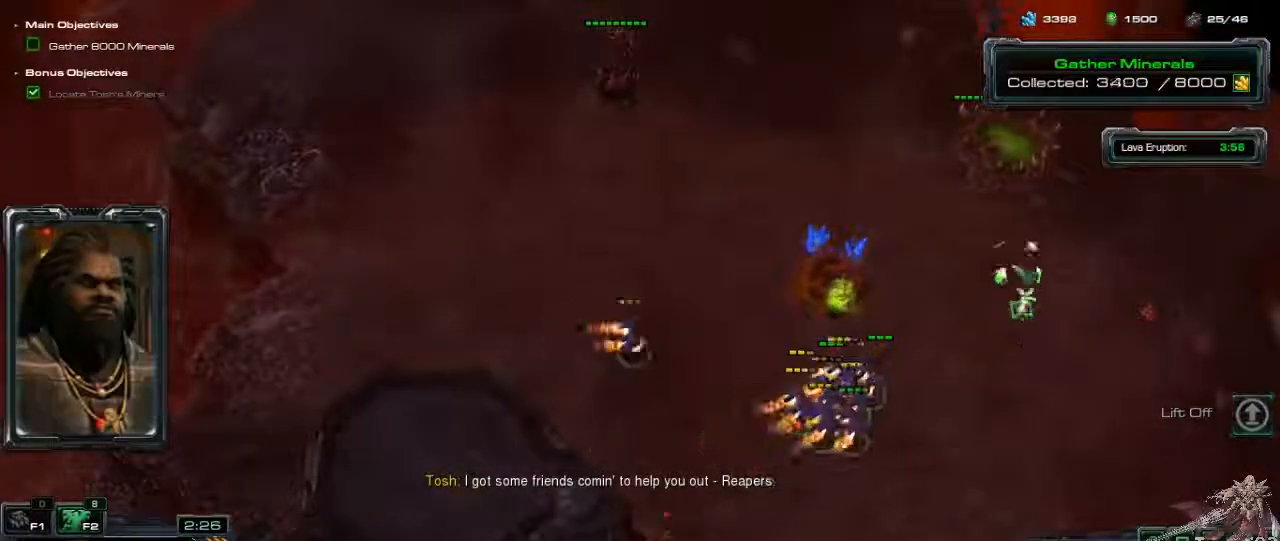
{"keys": [], "mouse": ["right"], "events": [[67, "mouse_right", "up"], [100, "1", "up"], [133, "mouse_right", "down"], [233, "mouse_right", "up"], [300, "mouse_right", "down"], [400, "mouse_right", "up"], [467, "mouse_right", "down"]]}
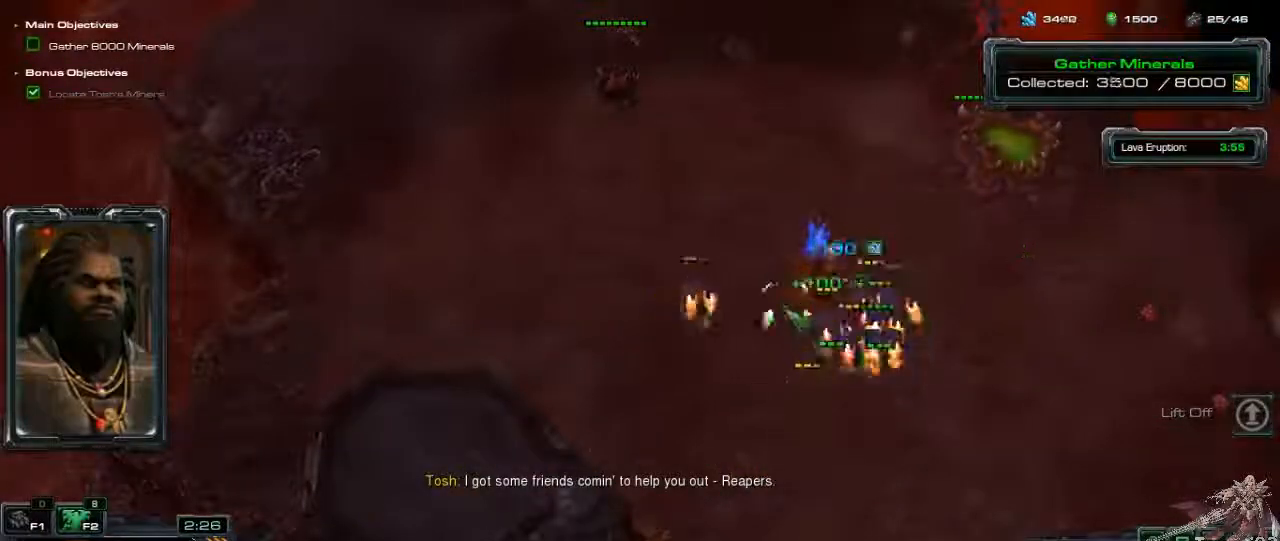
{"keys": [], "mouse": ["right"], "events": [[67, "mouse_right", "up"], [133, "mouse_right", "down"], [233, "mouse_right", "up"], [300, "mouse_right", "down"], [433, "mouse_right", "up"], [500, "mouse_right", "down"]]}